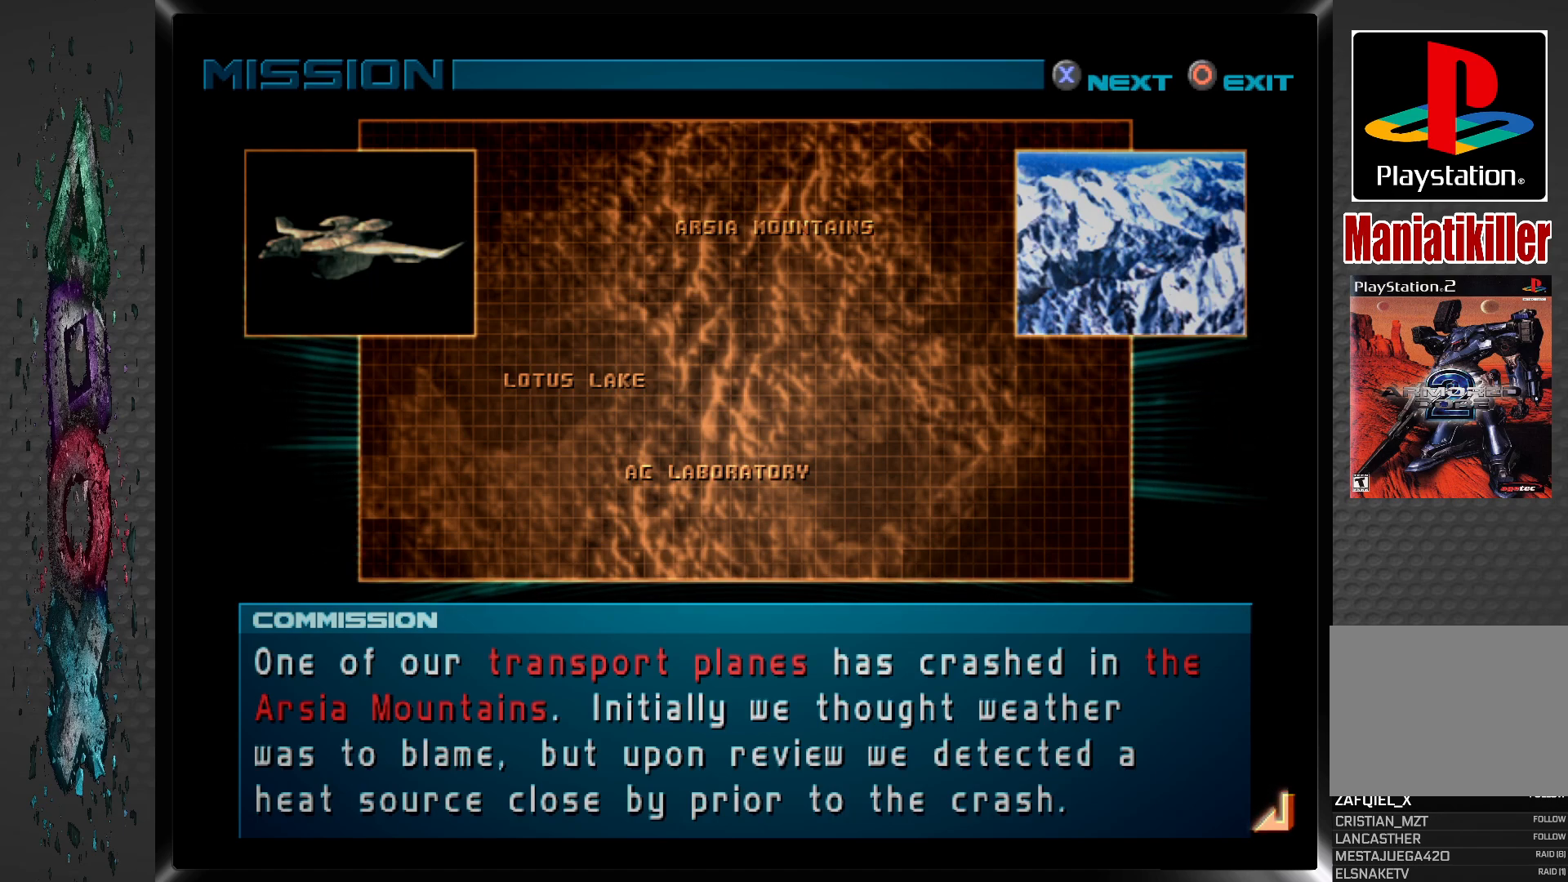
Gameplay with a controller (PlayStation layout); each line is a JSON object with the inputs held at the frame after it. "events" lists button and stick changes between this image and that frame as [ms after this image, input, new state], when the widget could be followed in between.
{"buttons": [], "left_stick": "center", "right_stick": "center", "events": [[283, "CROSS", "down"], [450, "CROSS", "up"]]}
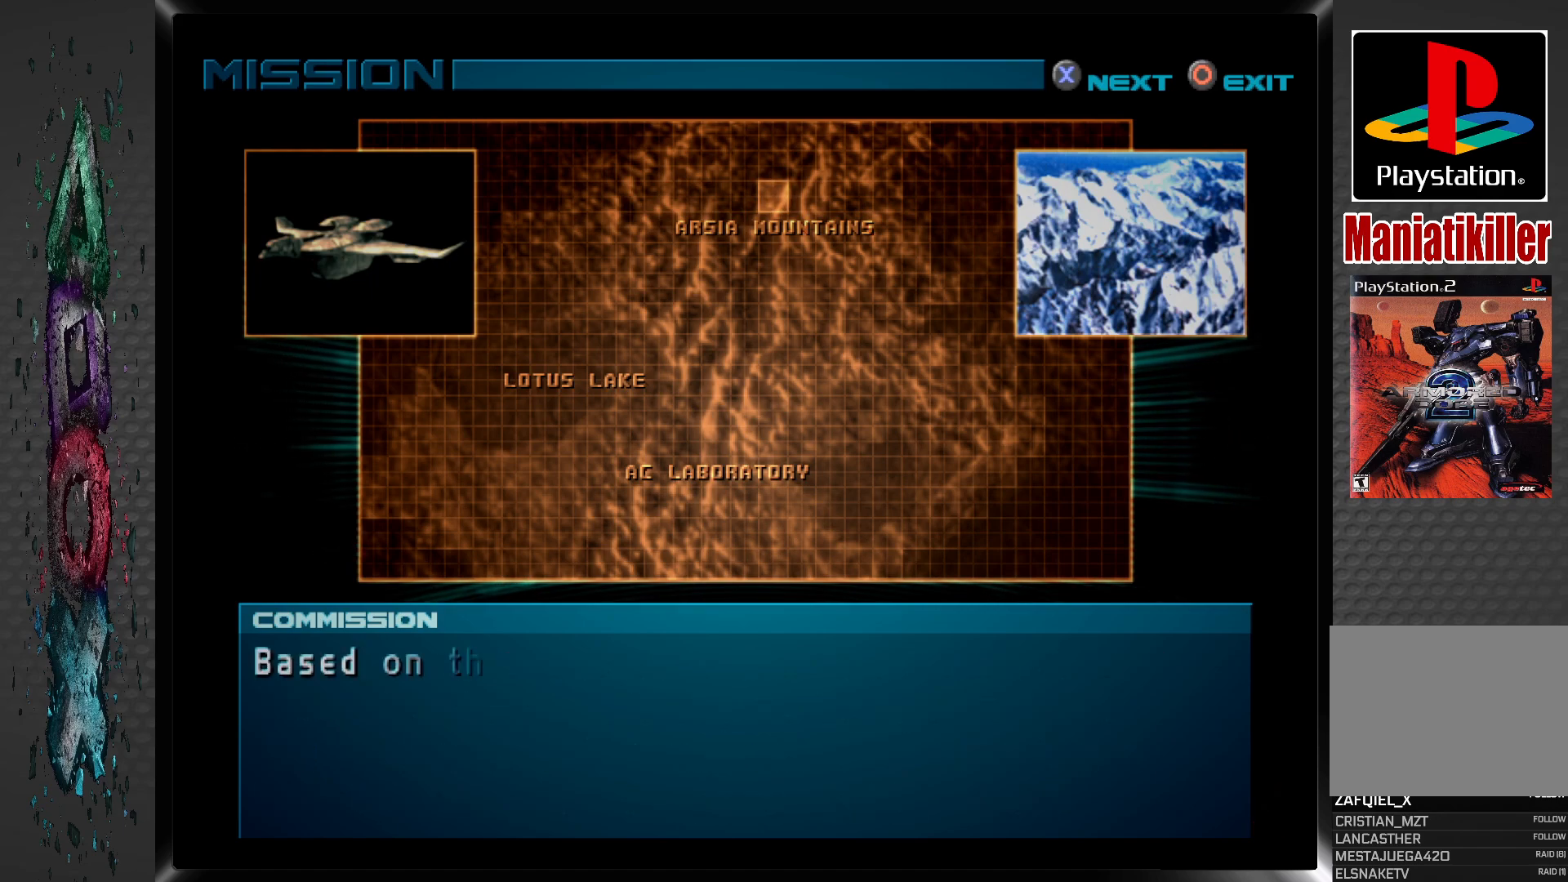
{"buttons": [], "left_stick": "center", "right_stick": "center", "events": []}
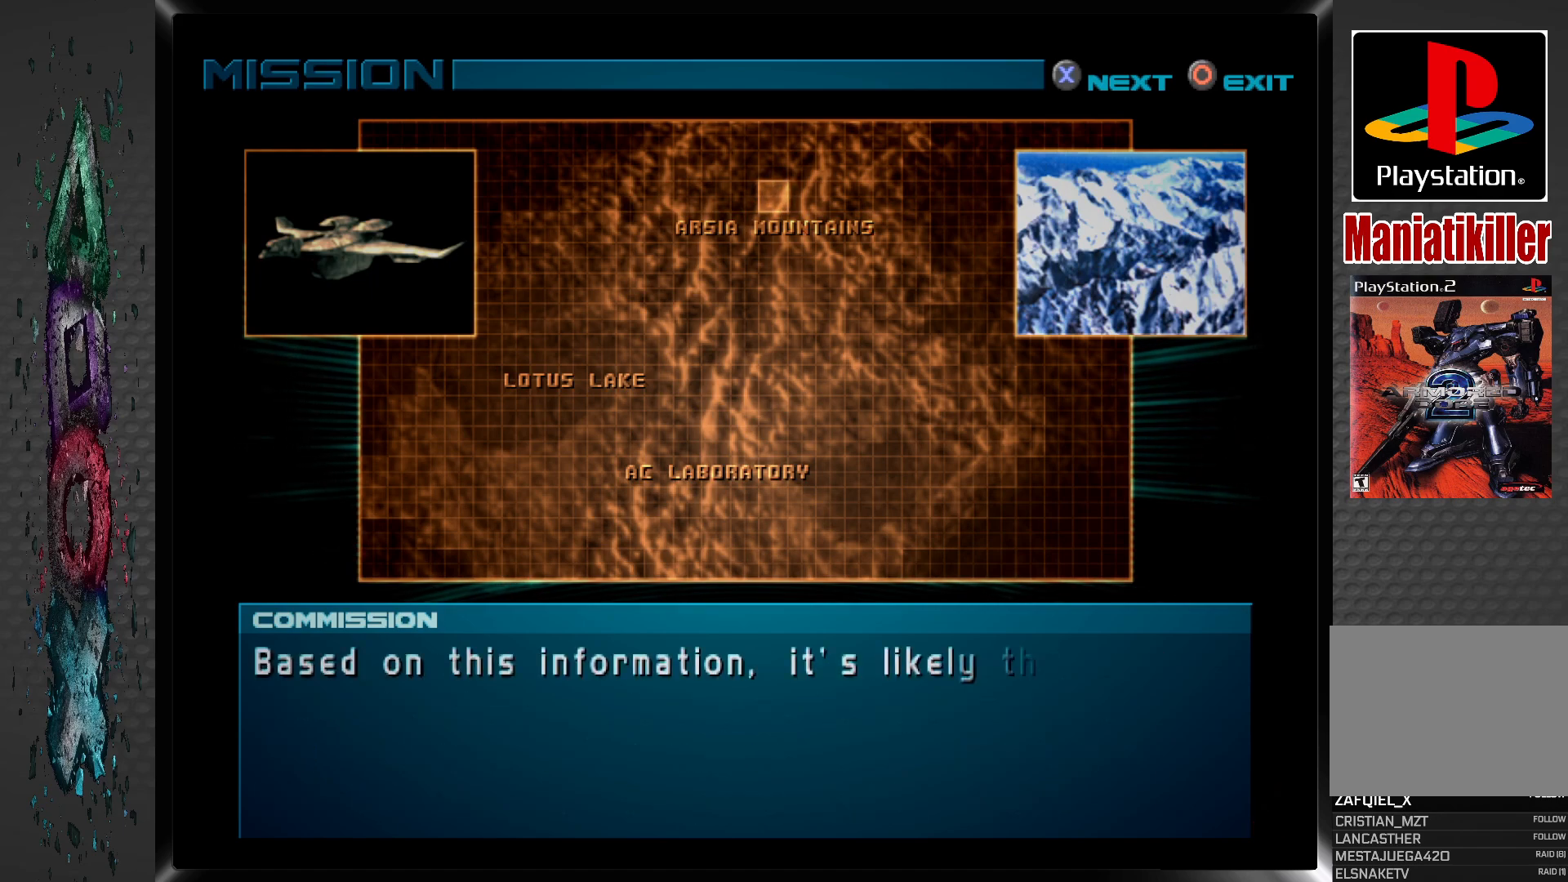
{"buttons": [], "left_stick": "center", "right_stick": "center", "events": []}
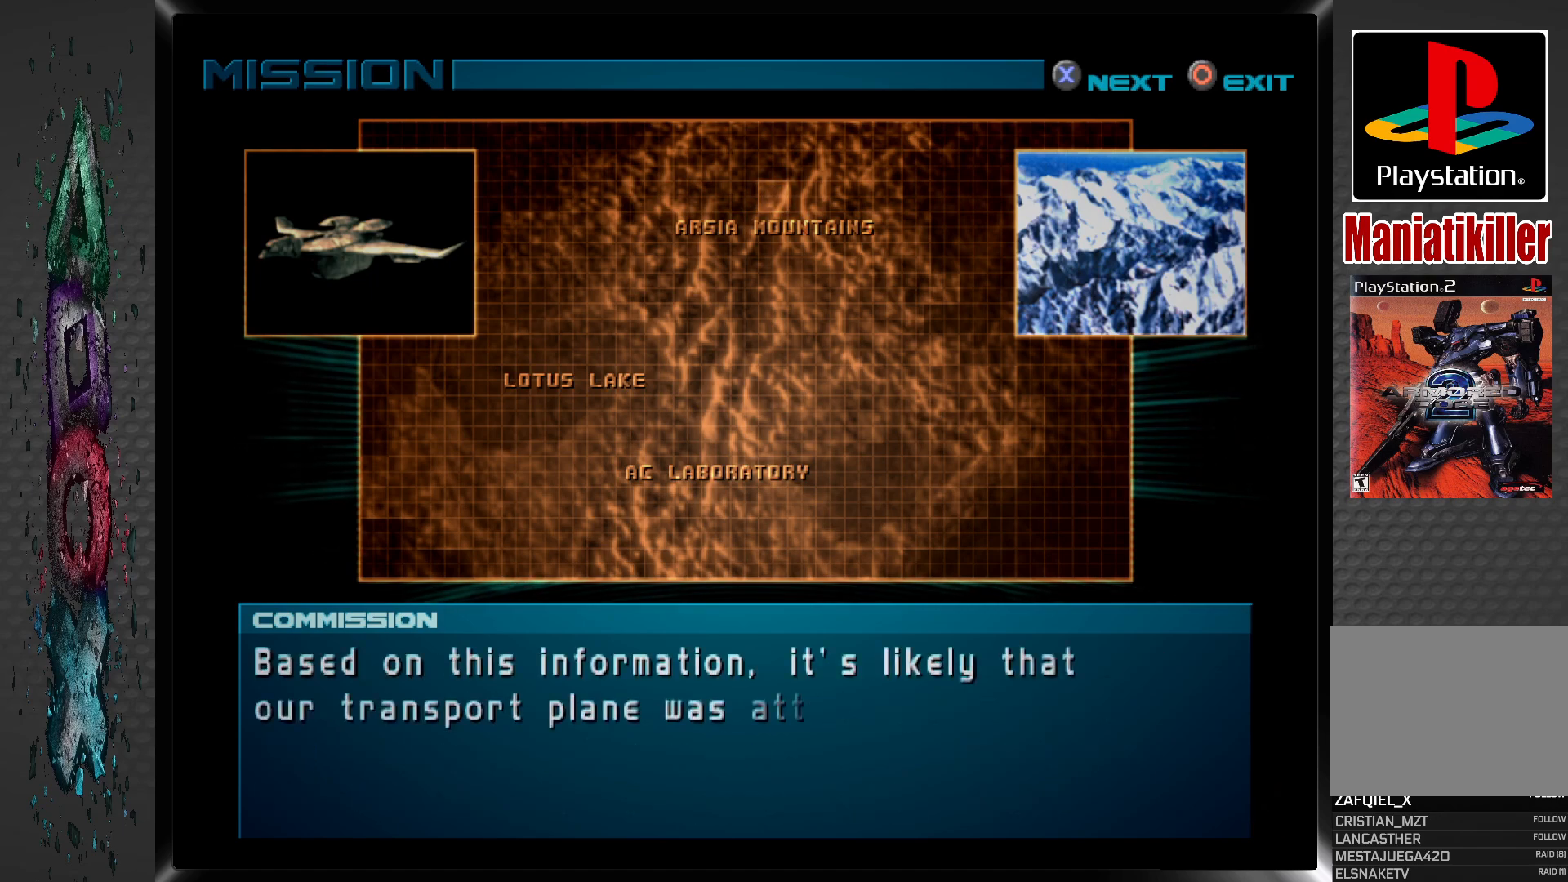
{"buttons": [], "left_stick": "center", "right_stick": "center", "events": []}
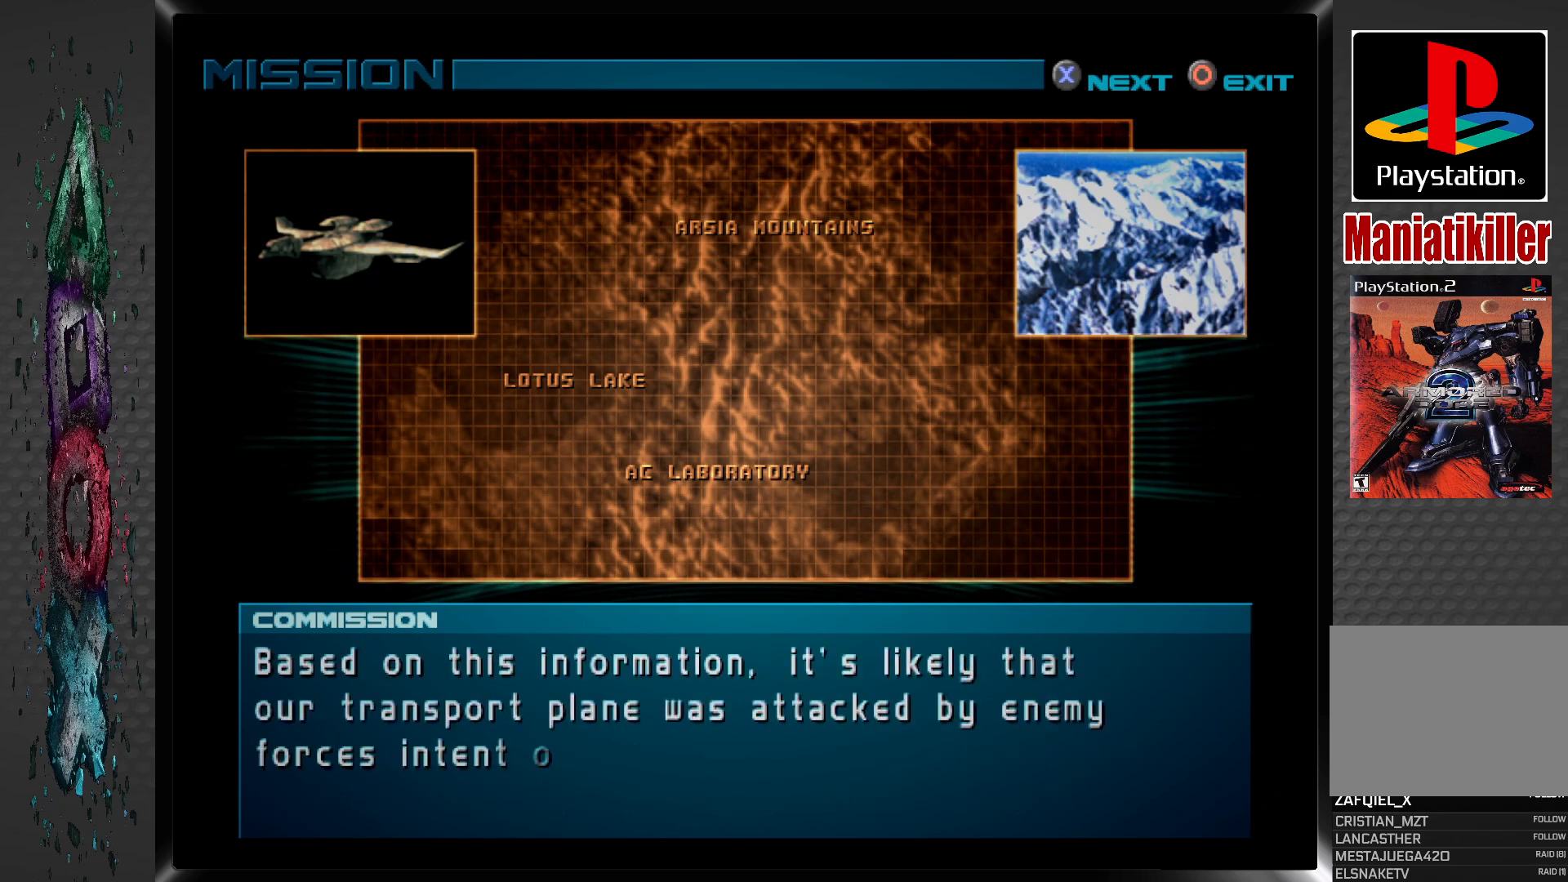
{"buttons": [], "left_stick": "center", "right_stick": "center", "events": [[133, "CROSS", "down"], [300, "CROSS", "up"]]}
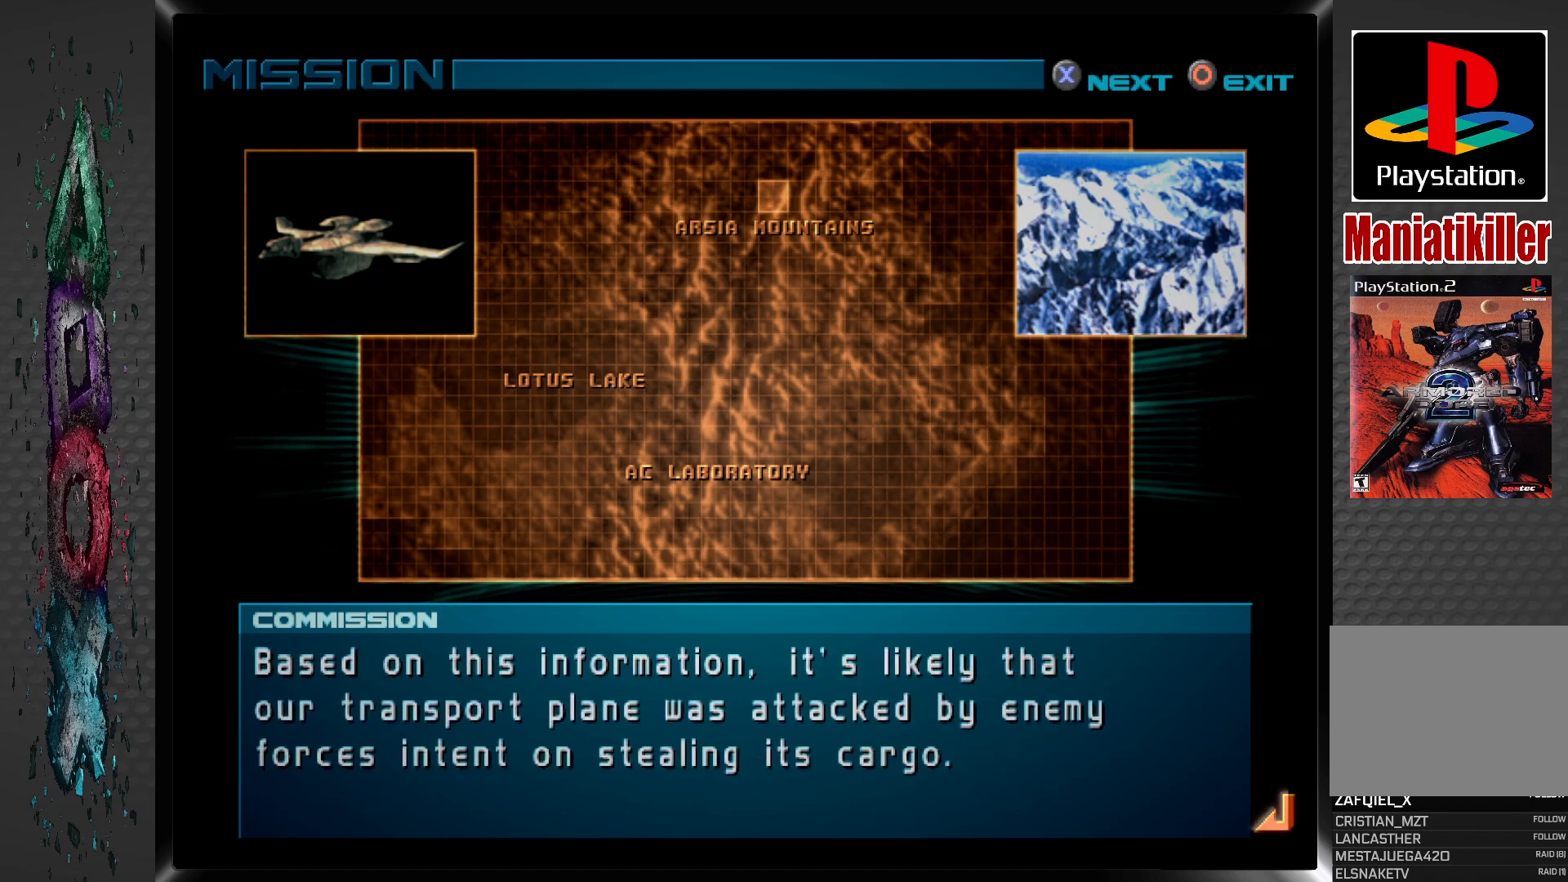
{"buttons": [], "left_stick": "center", "right_stick": "center", "events": [[83, "CROSS", "down"], [250, "CROSS", "up"]]}
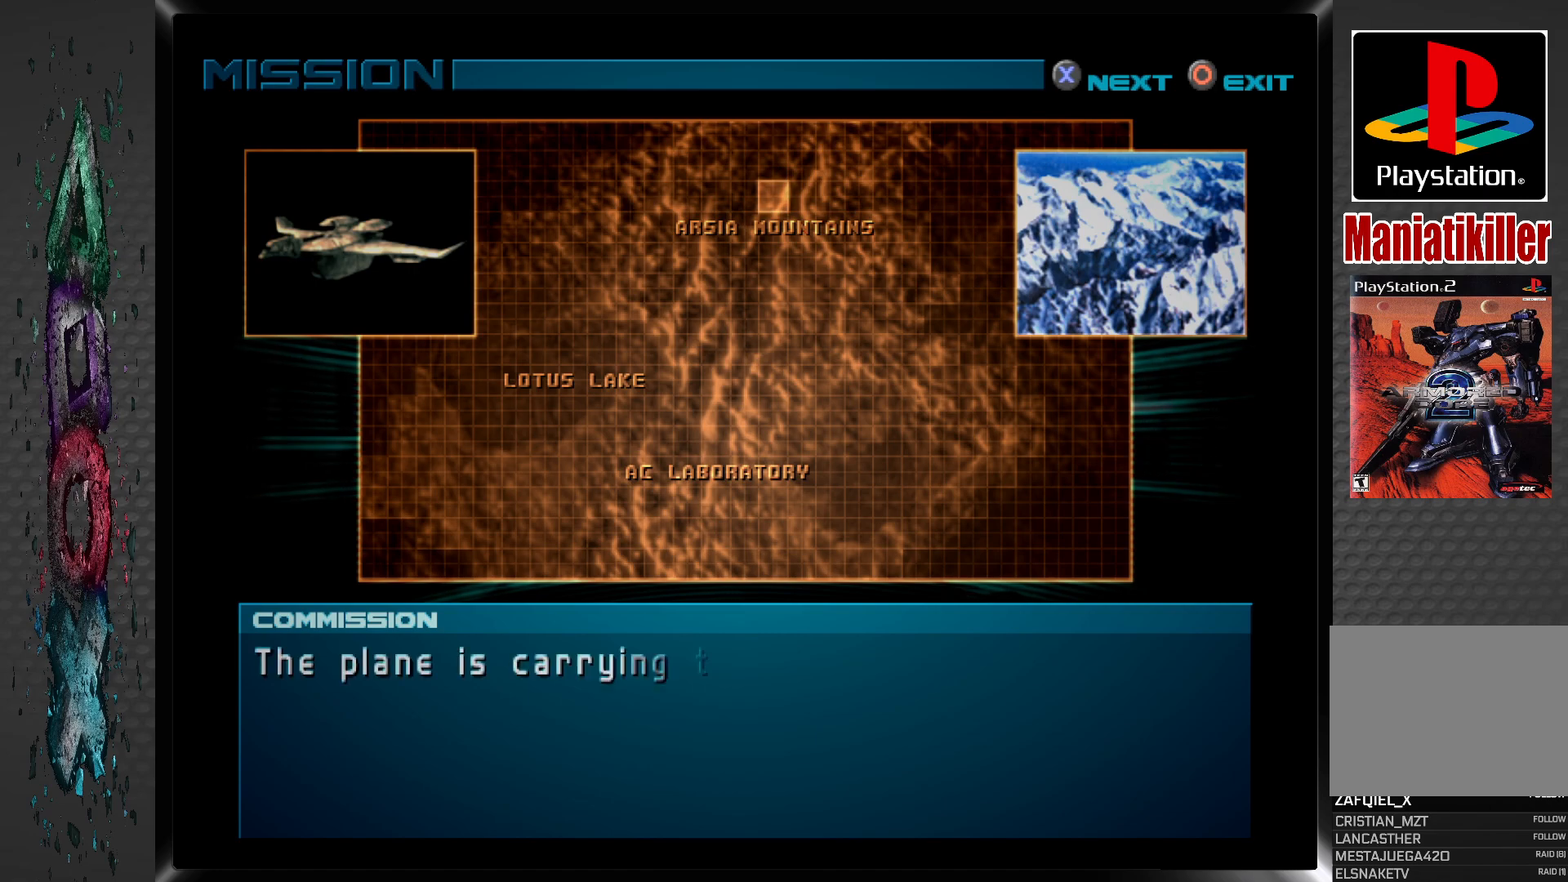
{"buttons": [], "left_stick": "center", "right_stick": "center", "events": [[17, "CROSS", "down"], [167, "CROSS", "up"]]}
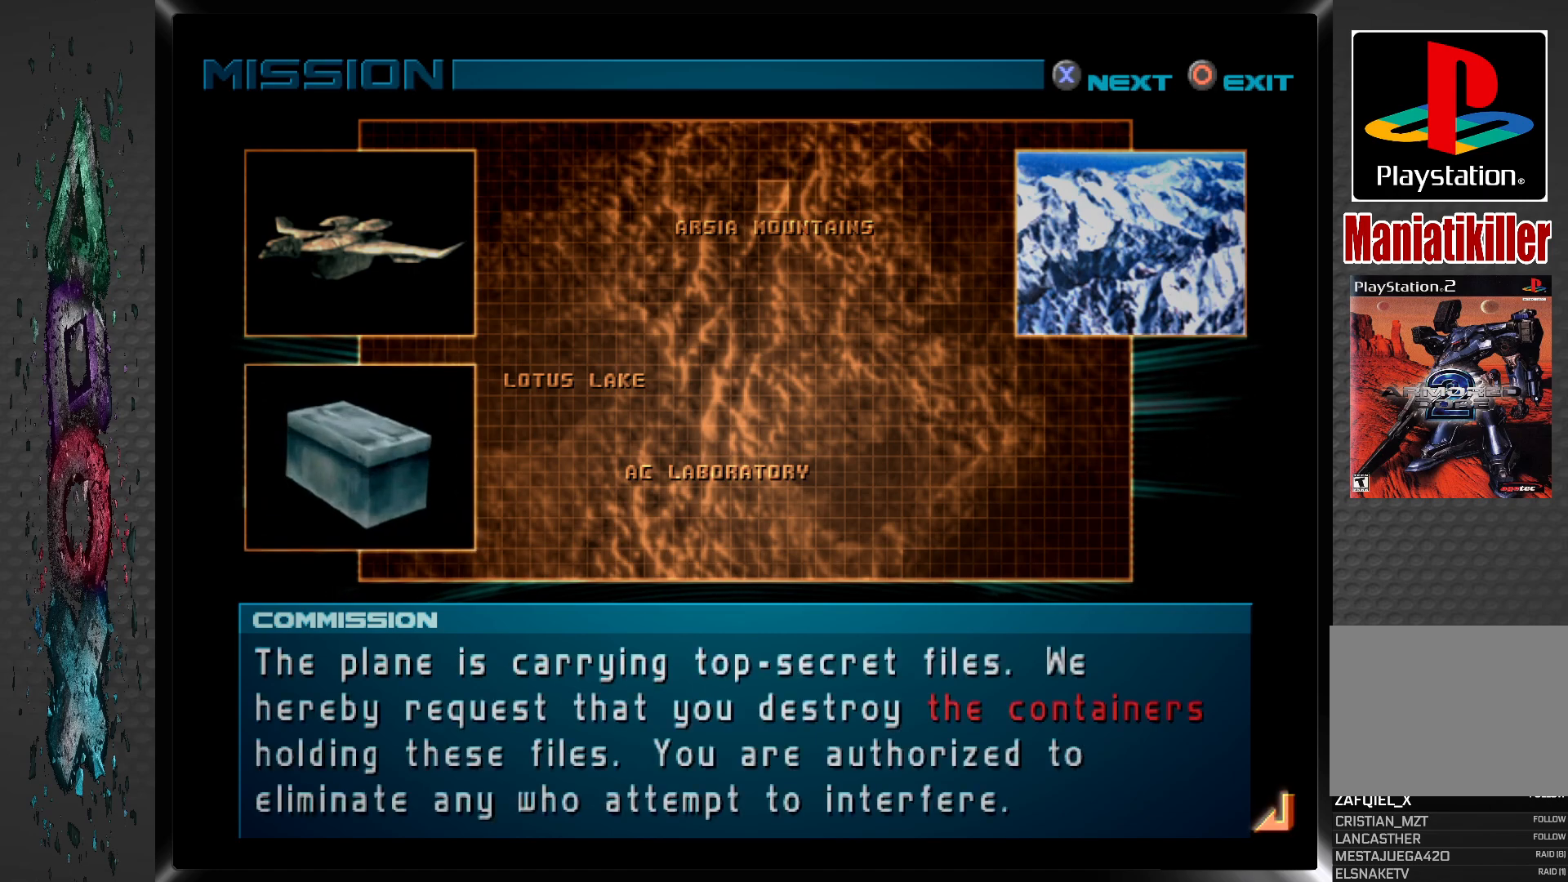
{"buttons": [], "left_stick": "center", "right_stick": "center", "events": []}
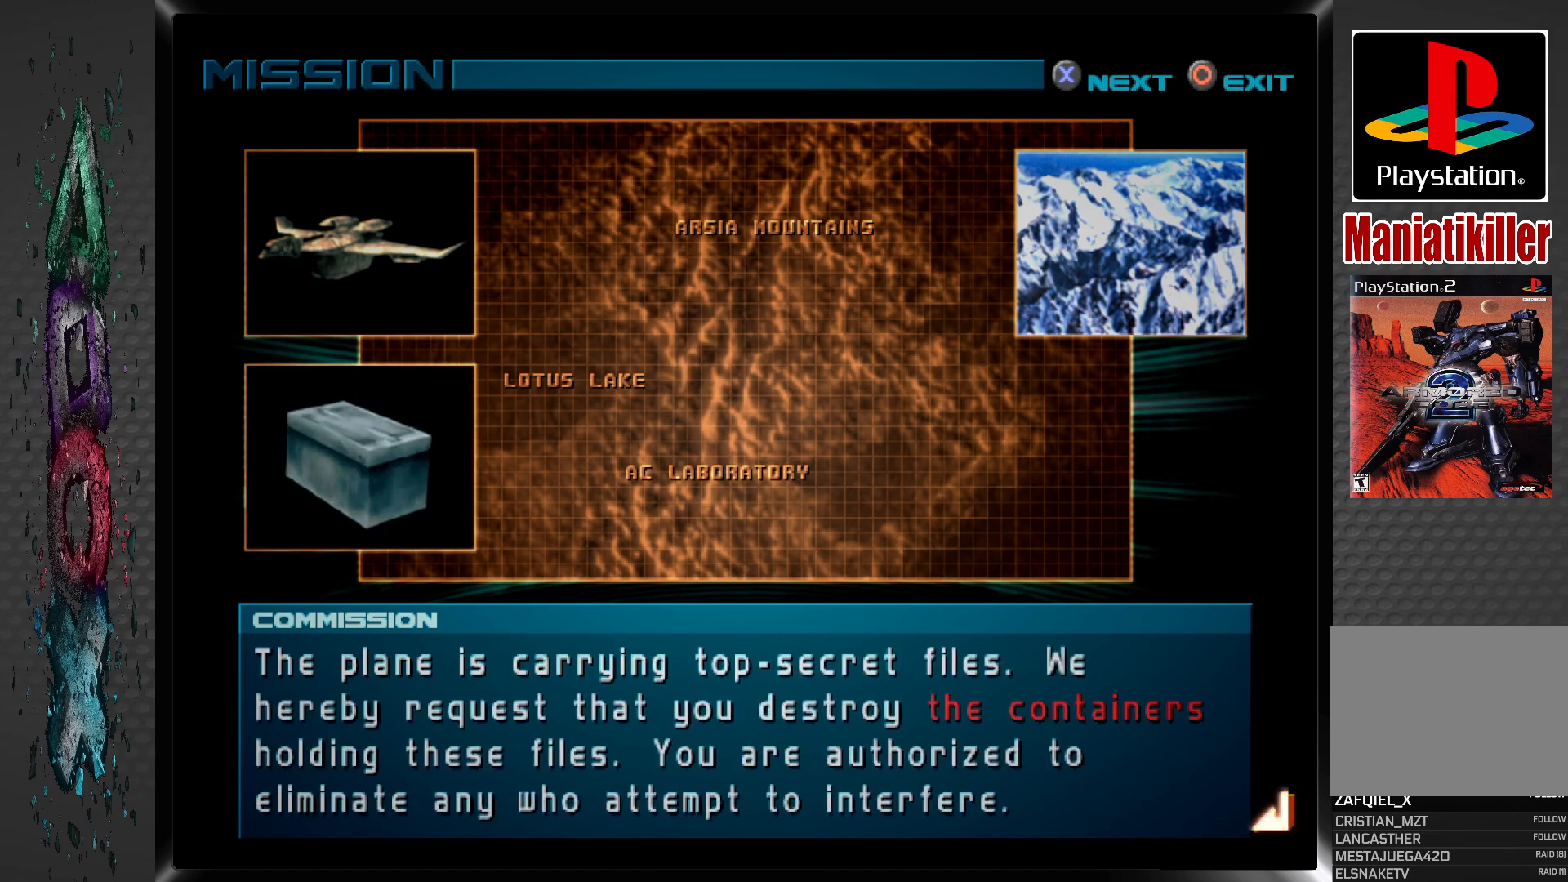
{"buttons": [], "left_stick": "center", "right_stick": "center", "events": []}
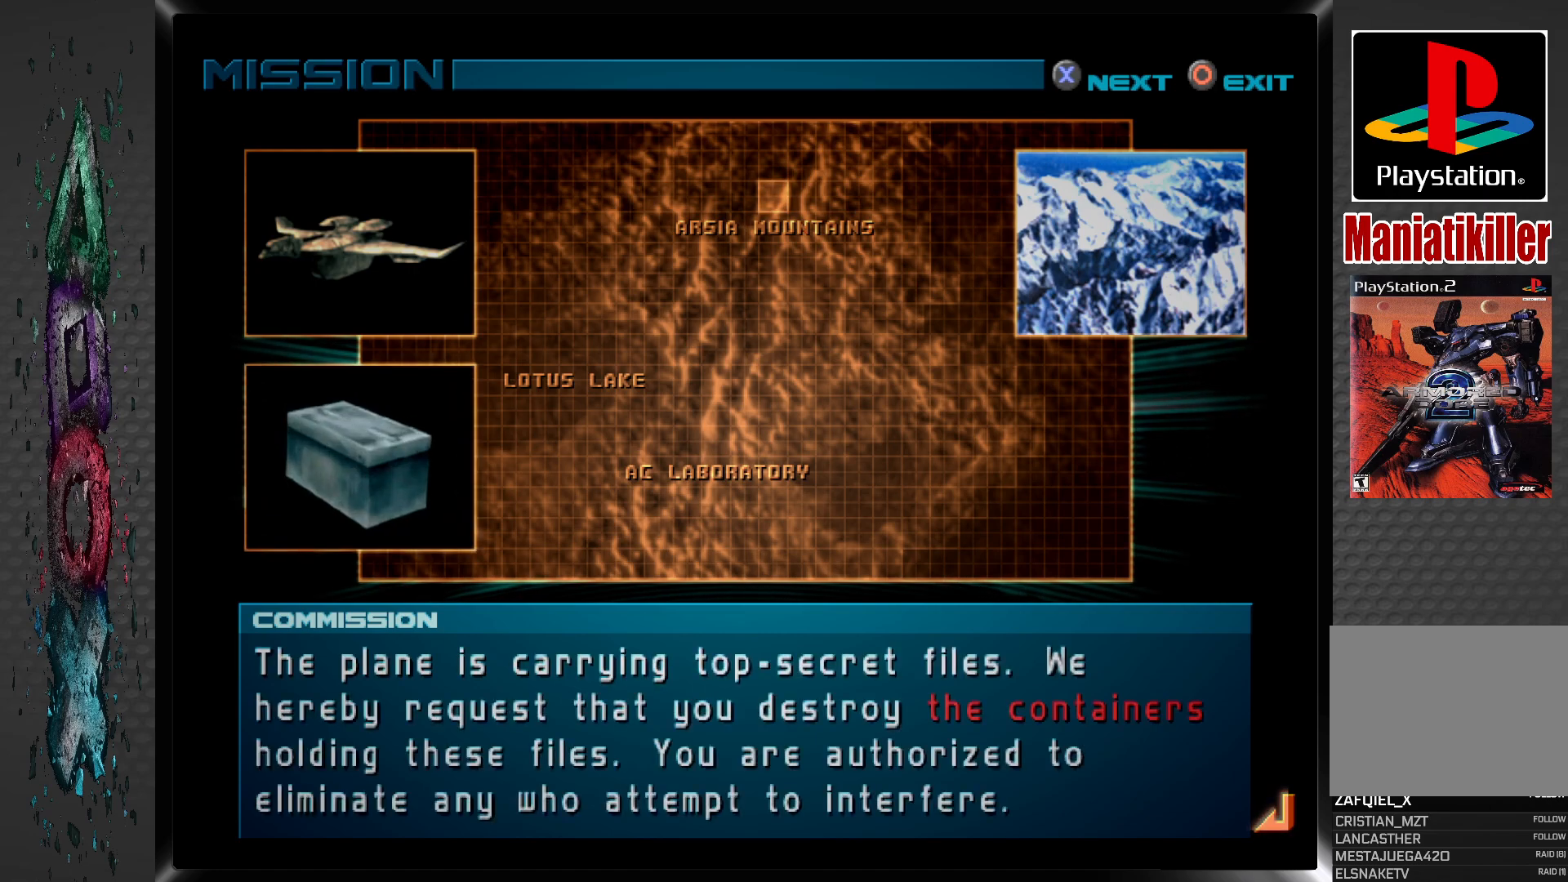
{"buttons": [], "left_stick": "center", "right_stick": "center", "events": []}
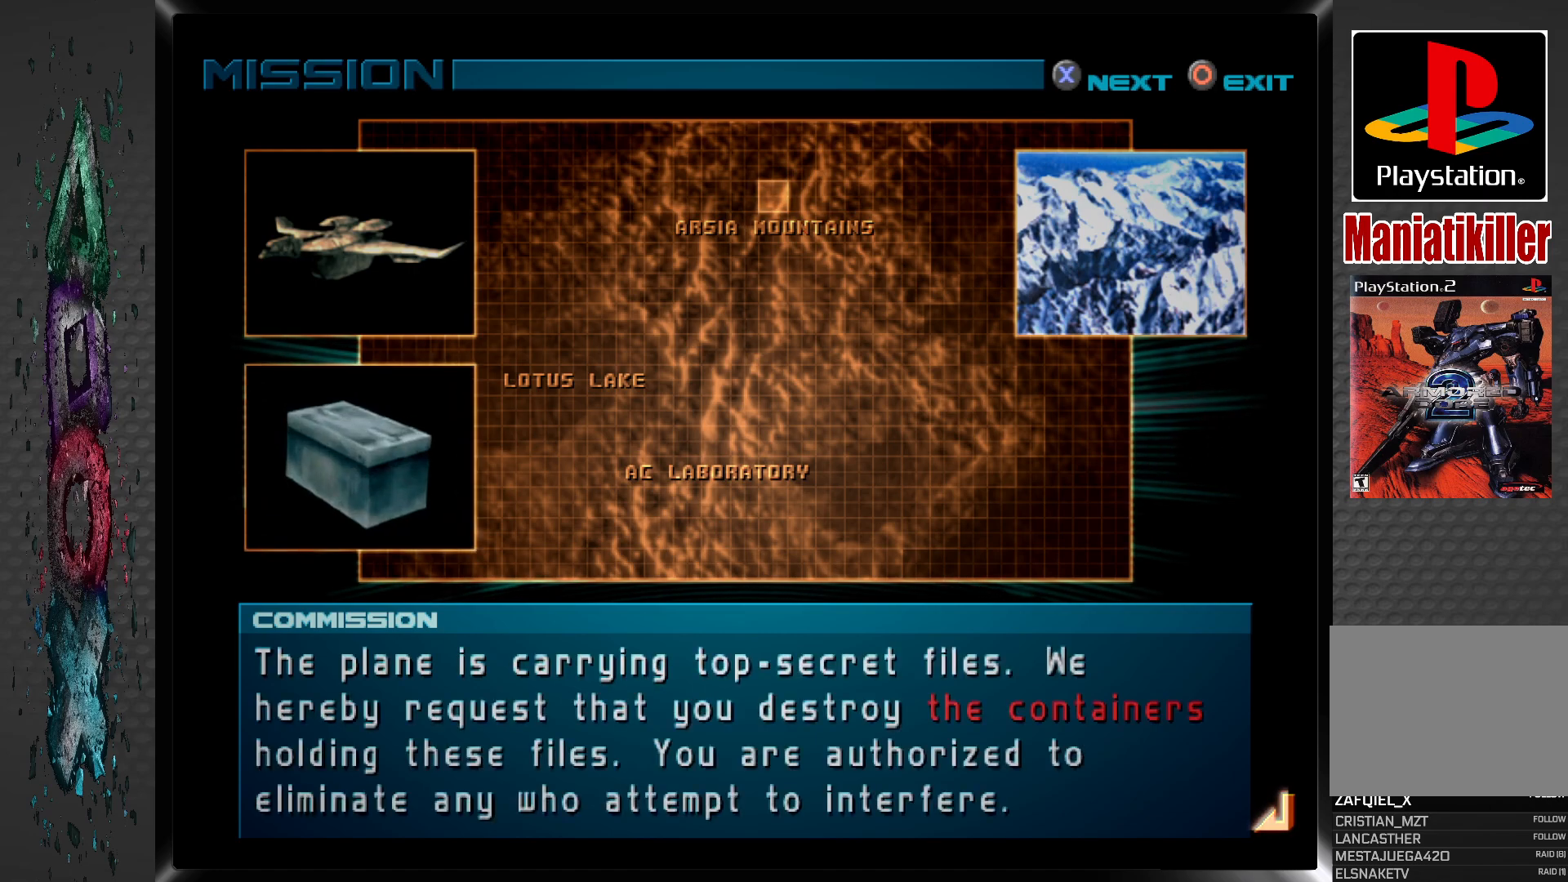
{"buttons": [], "left_stick": "center", "right_stick": "center", "events": []}
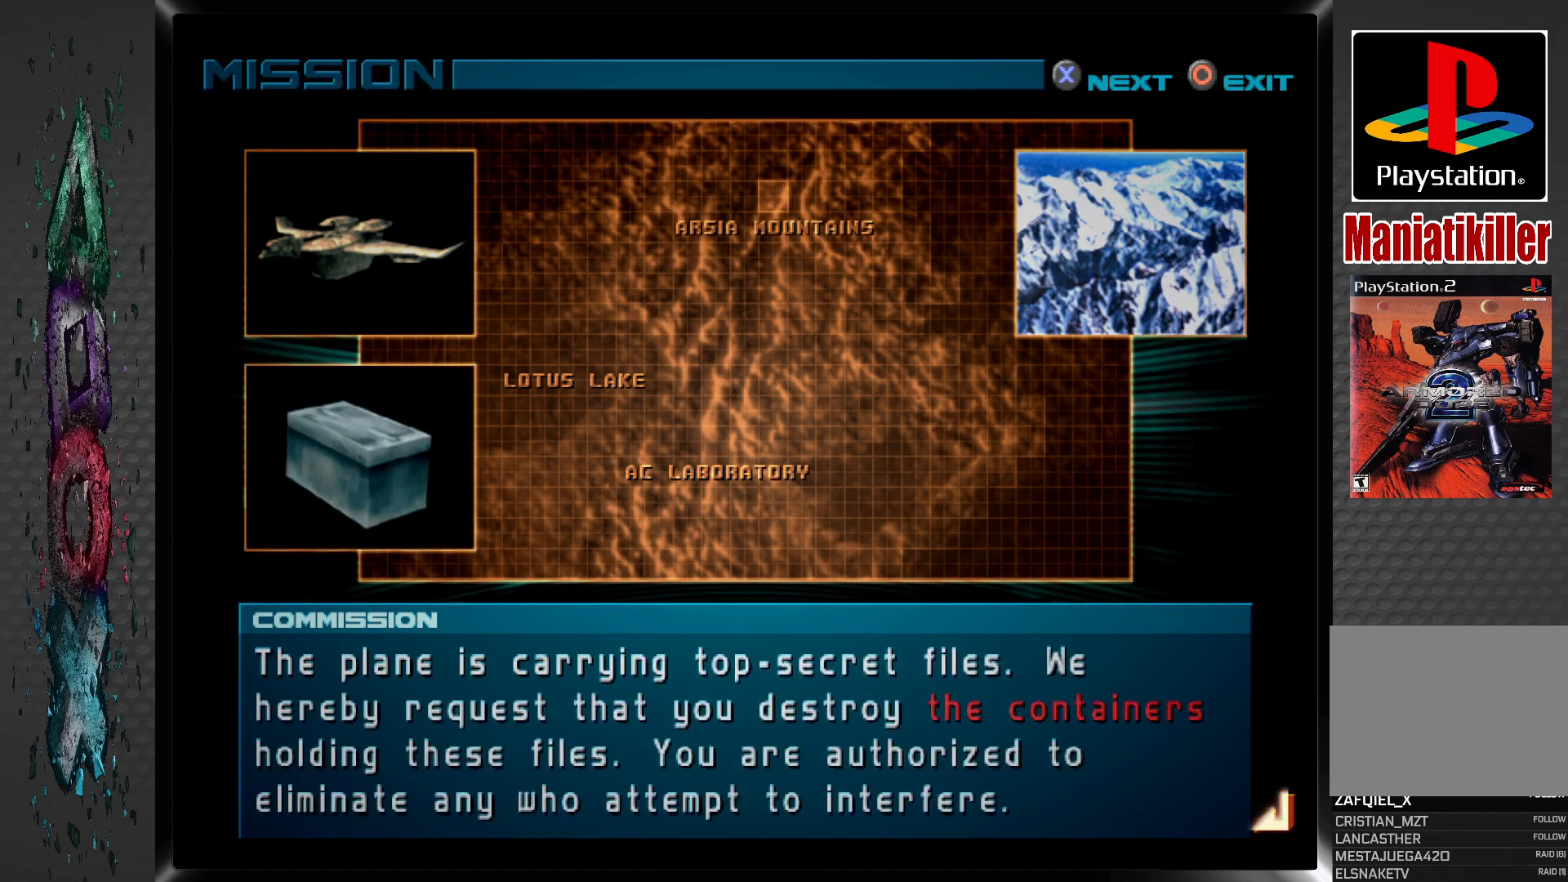
{"buttons": [], "left_stick": "center", "right_stick": "center", "events": []}
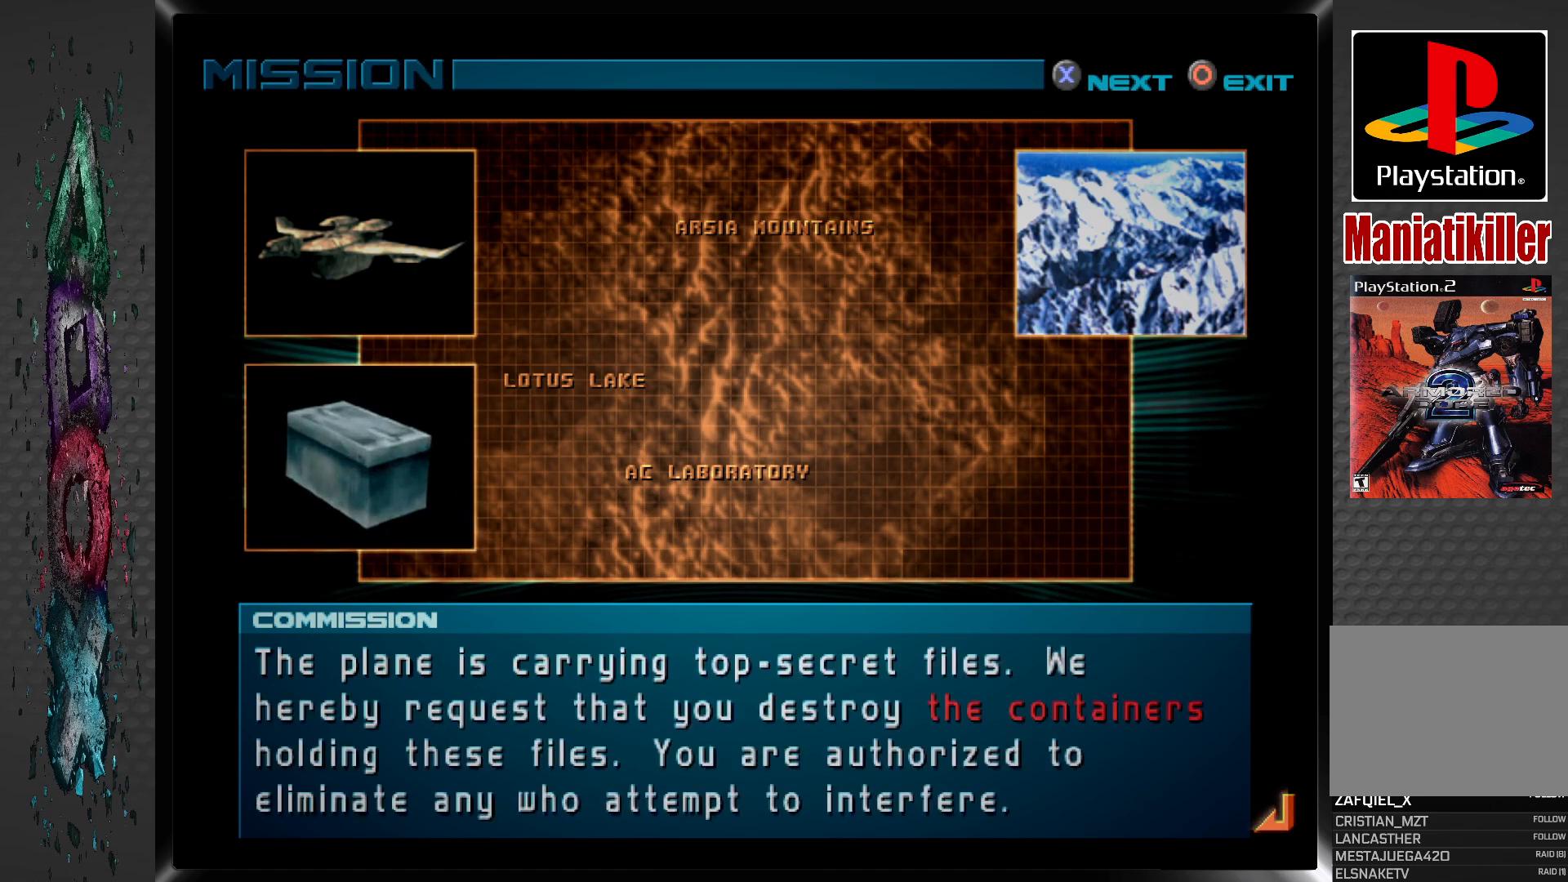
{"buttons": [], "left_stick": "center", "right_stick": "center", "events": []}
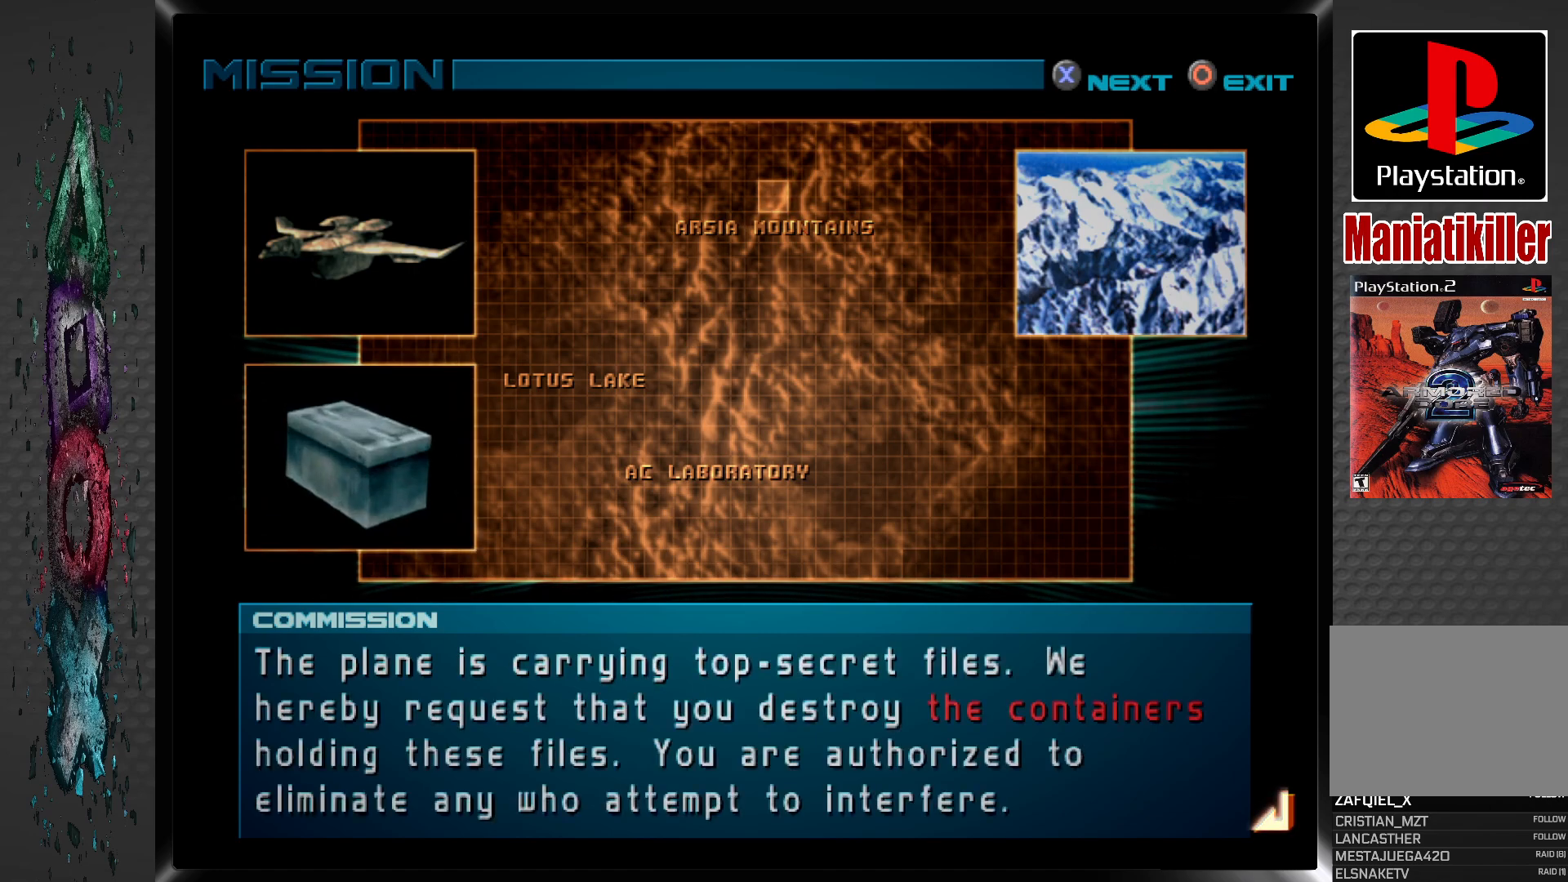
{"buttons": [], "left_stick": "center", "right_stick": "center", "events": []}
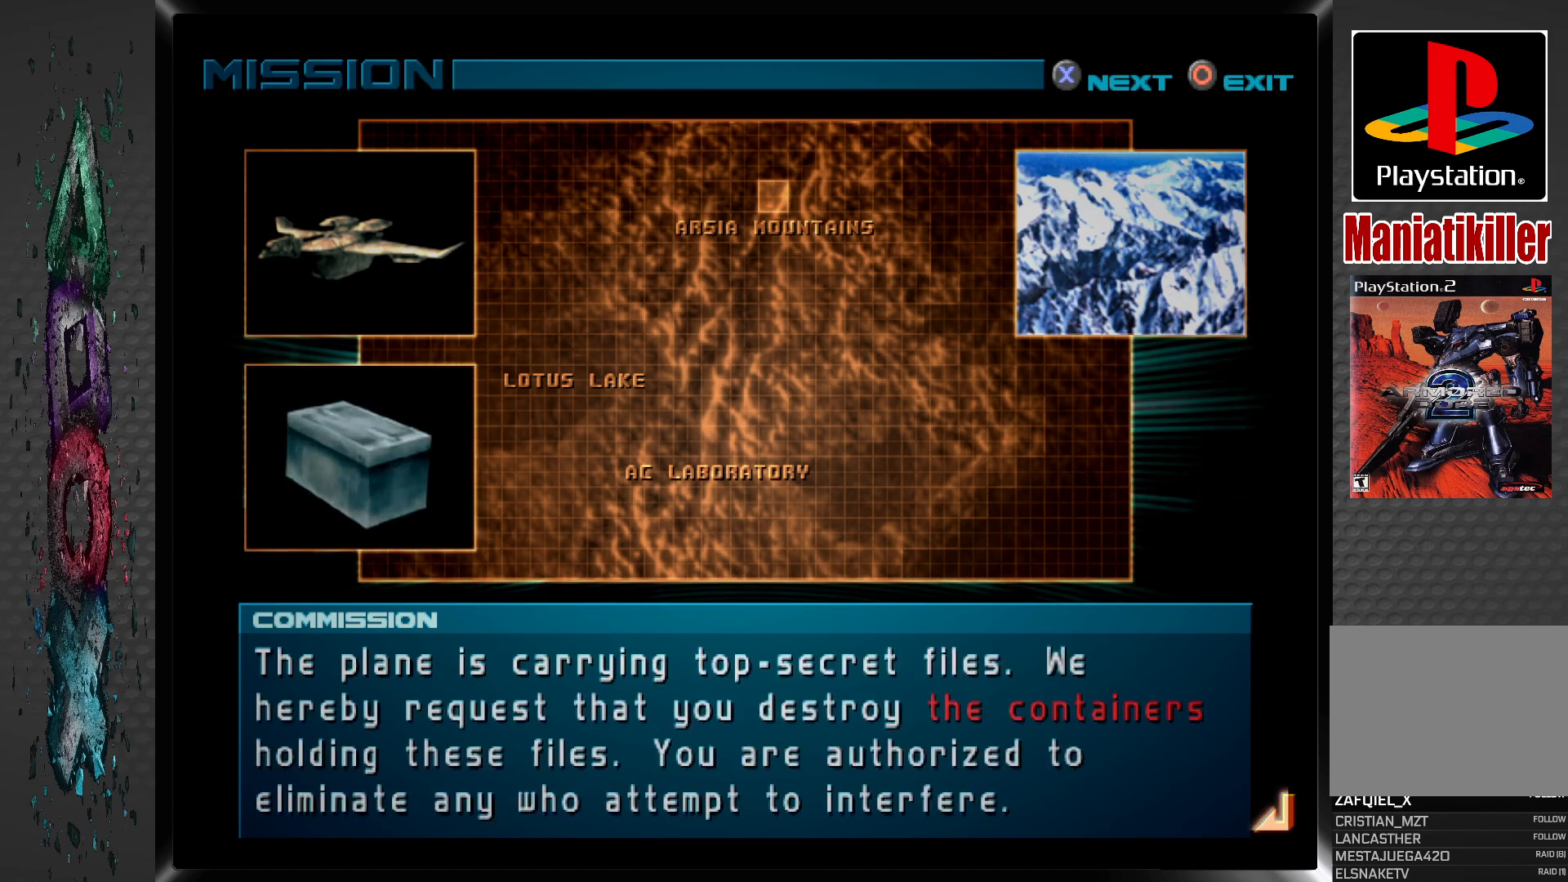
{"buttons": [], "left_stick": "center", "right_stick": "center", "events": [[333, "CROSS", "down"], [500, "CROSS", "up"]]}
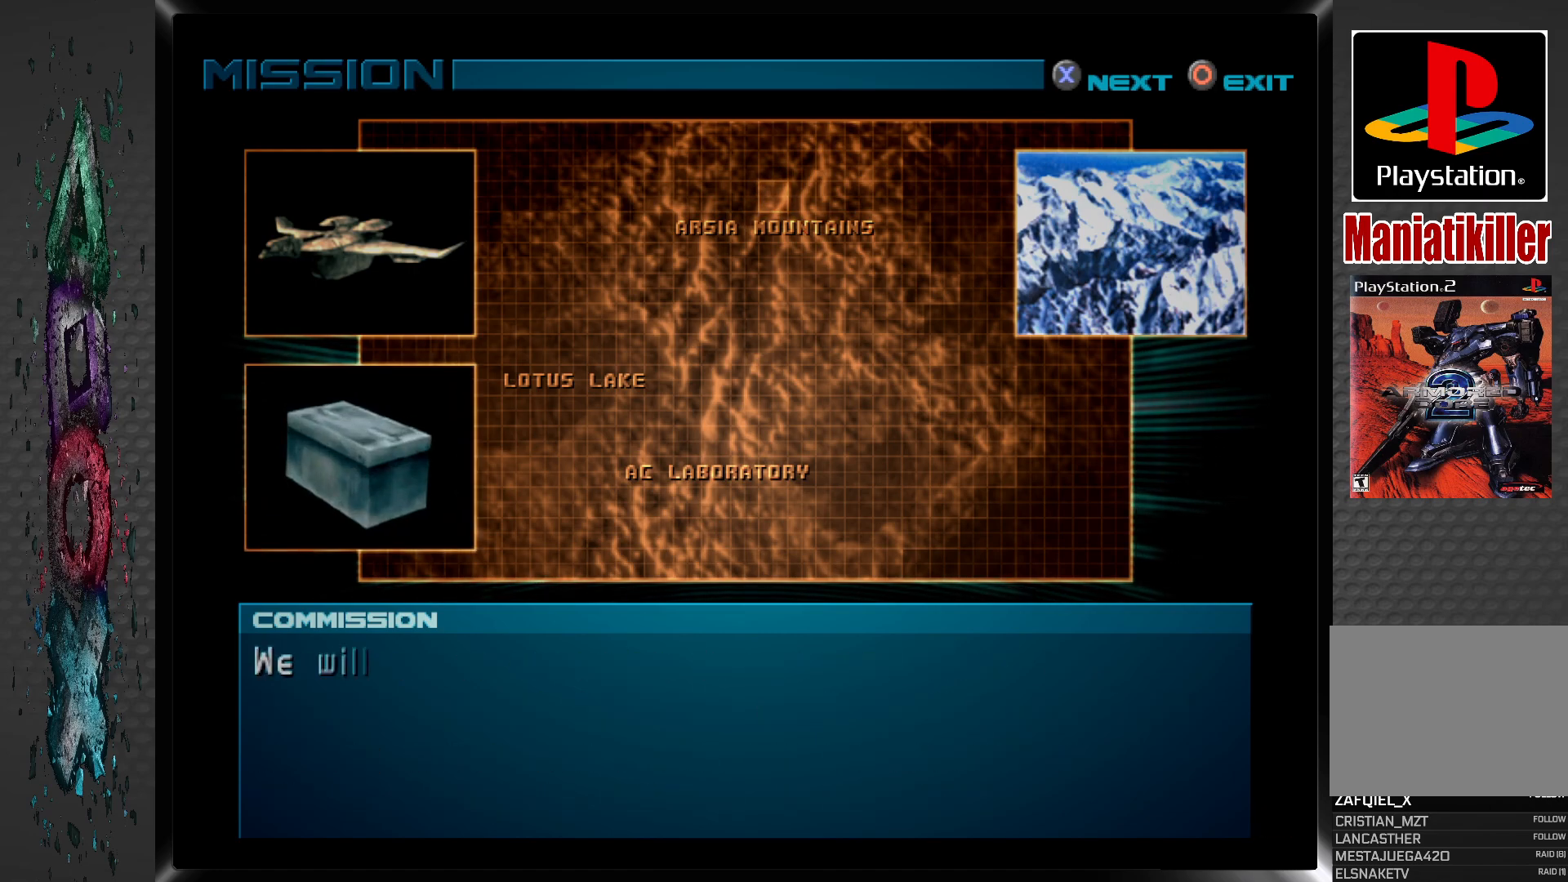
{"buttons": [], "left_stick": "center", "right_stick": "center", "events": [[350, "CROSS", "down"], [500, "CROSS", "up"]]}
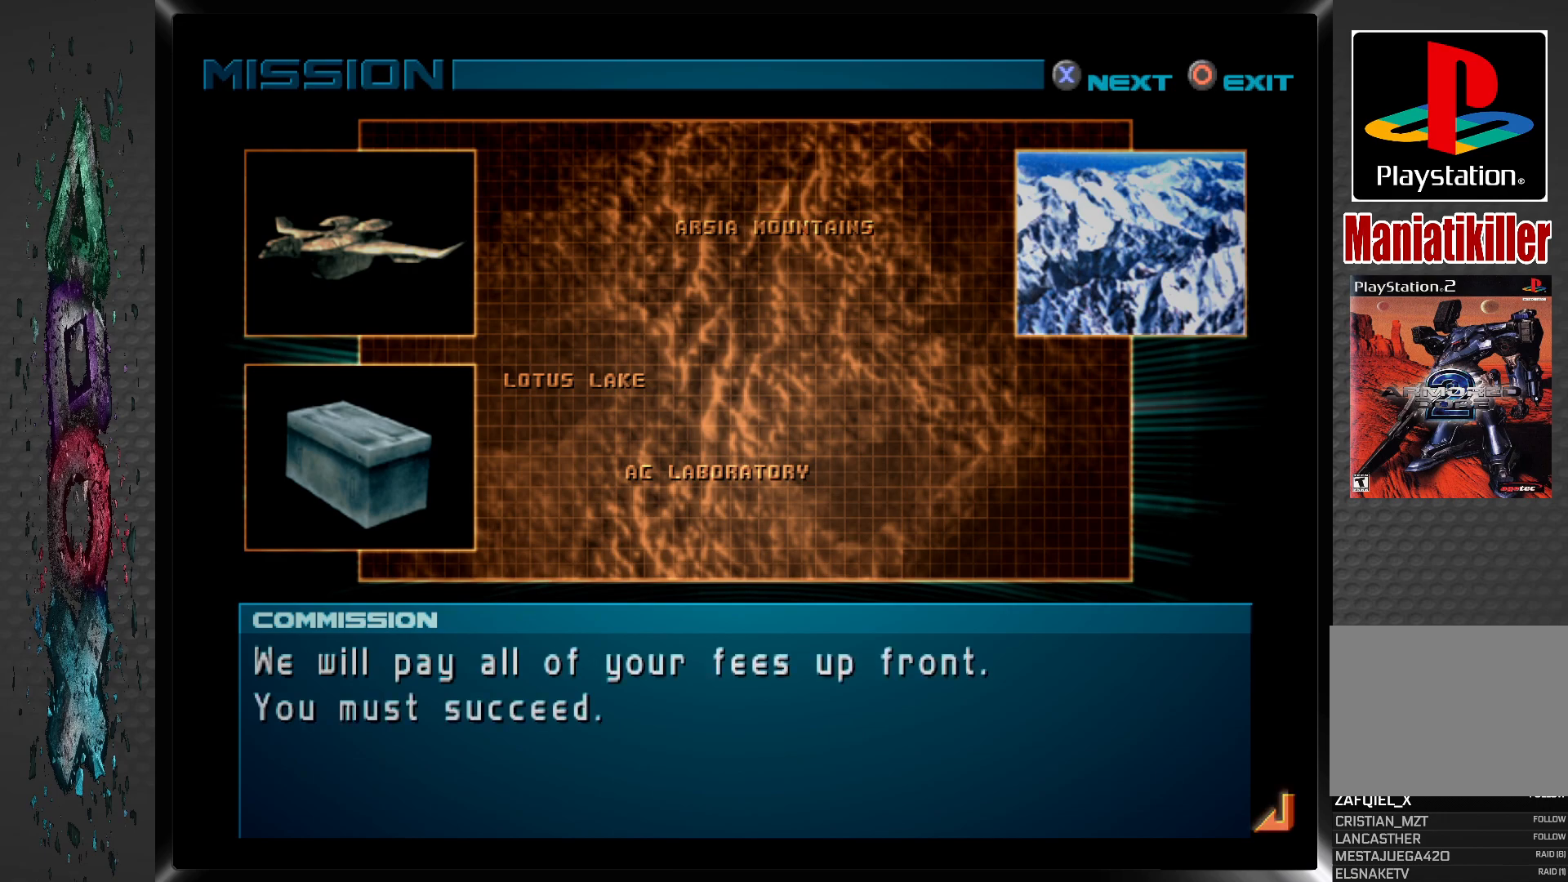
{"buttons": [], "left_stick": "center", "right_stick": "center", "events": [[233, "CROSS", "down"], [383, "CROSS", "up"]]}
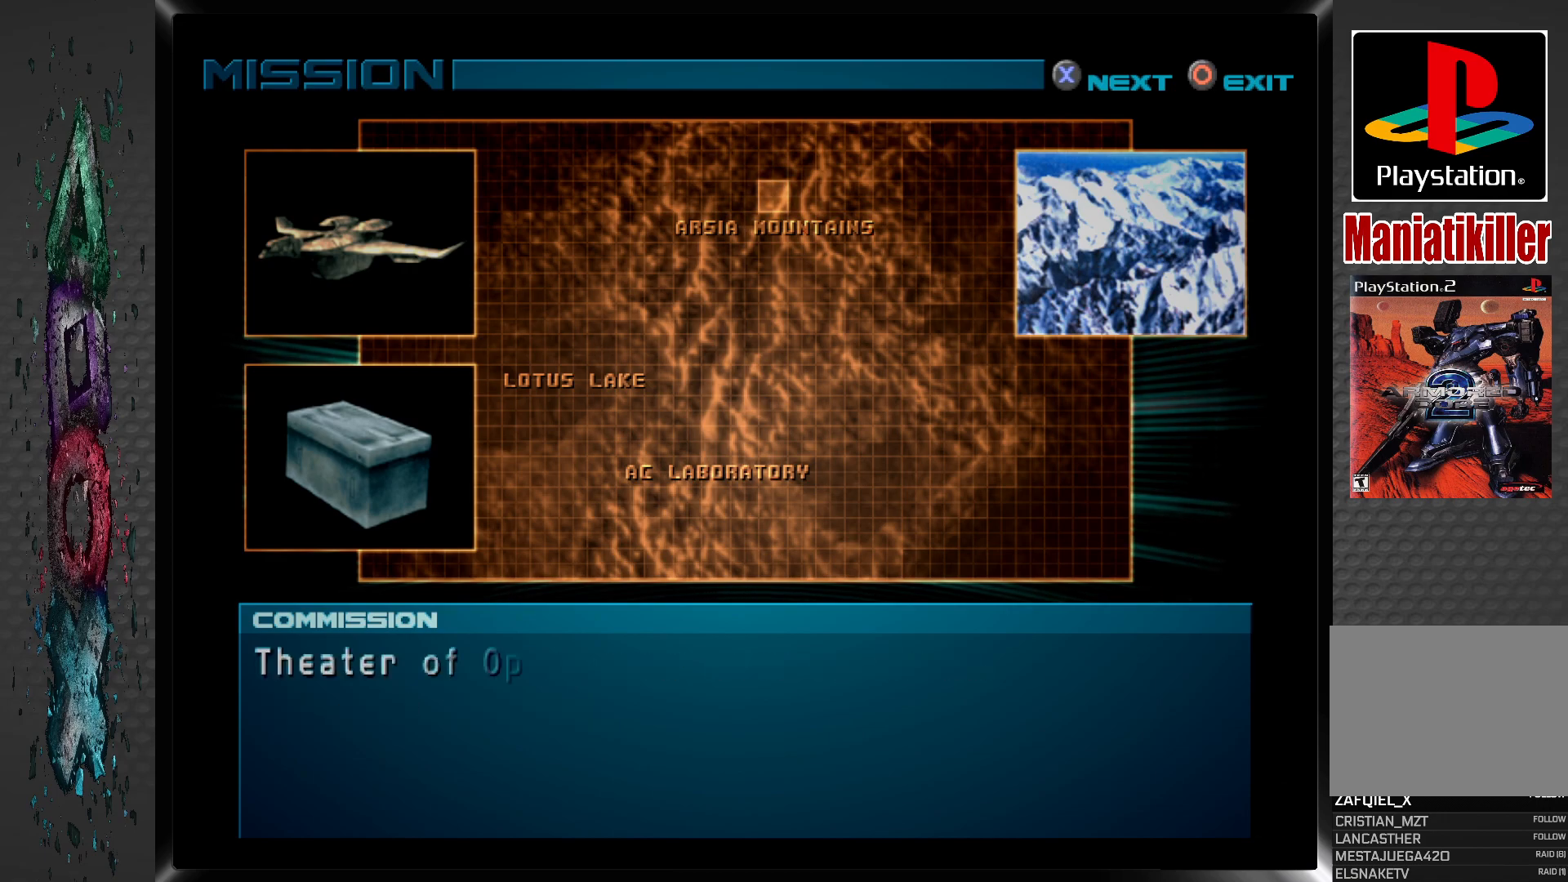
{"buttons": ["CROSS"], "left_stick": "center", "right_stick": "center", "events": [[133, "CROSS", "down"], [283, "CROSS", "up"], [383, "CROSS", "down"]]}
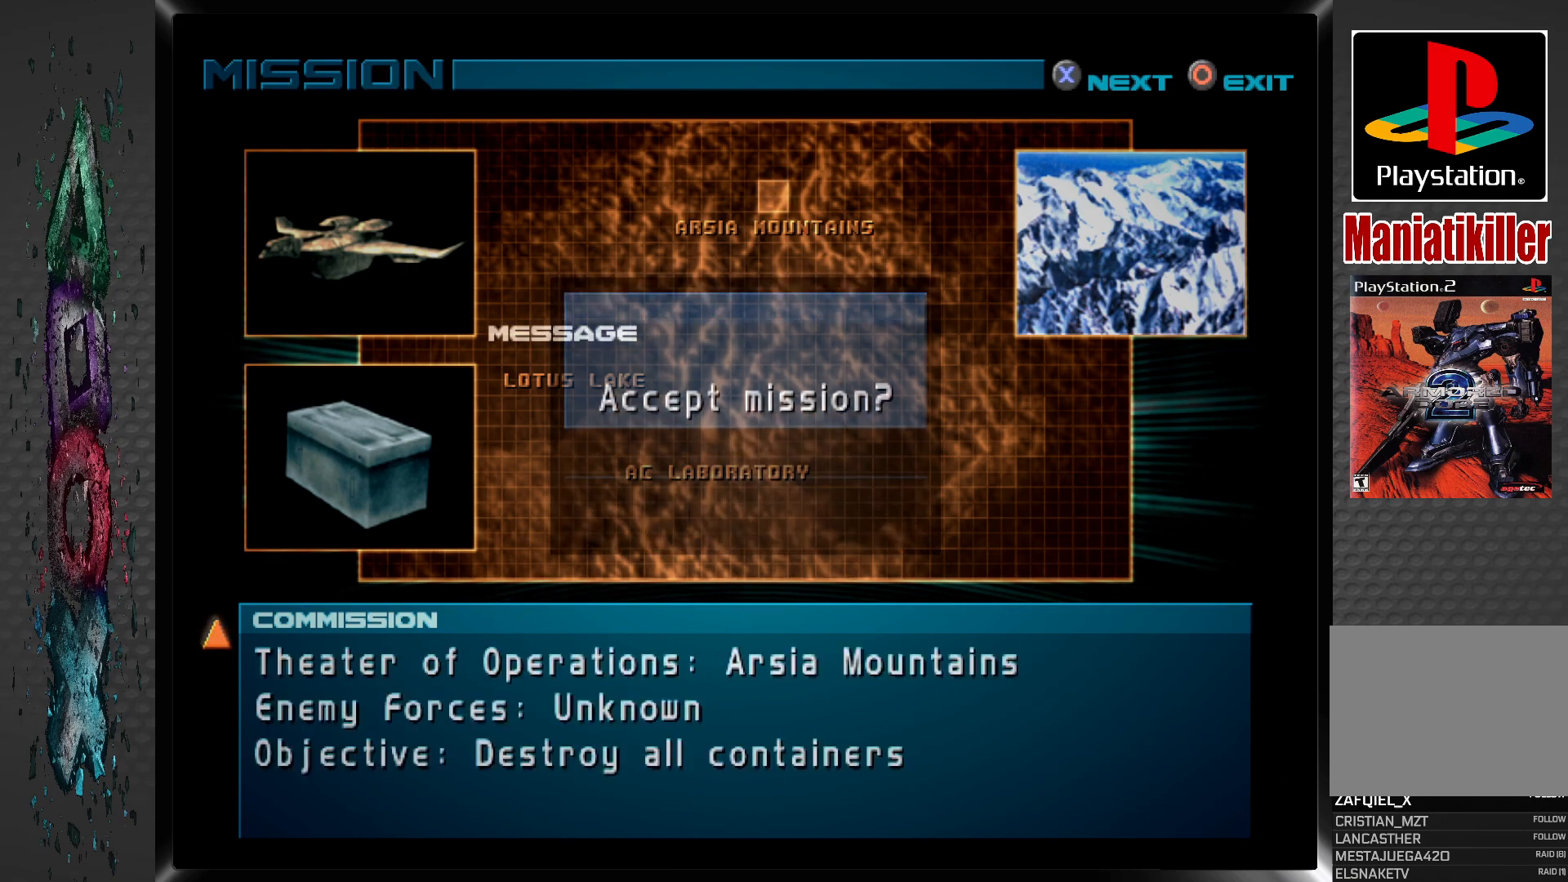
{"buttons": [], "left_stick": "center", "right_stick": "center", "events": [[33, "CROSS", "up"]]}
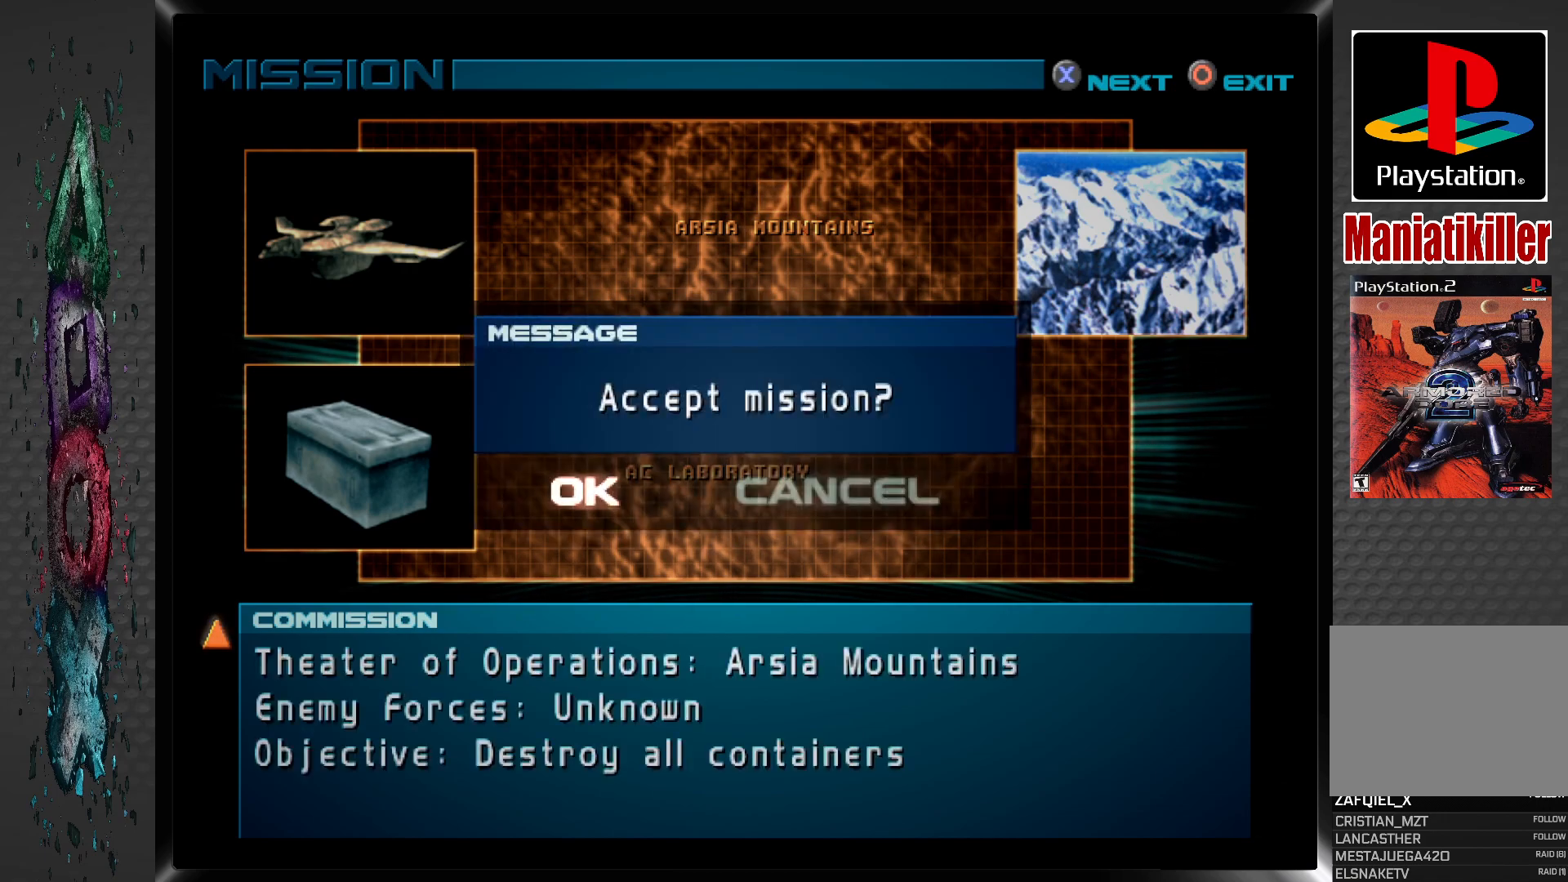
{"buttons": [], "left_stick": "center", "right_stick": "center", "events": [[133, "CROSS", "down"], [267, "CROSS", "up"], [333, "CROSS", "down"], [450, "CROSS", "up"]]}
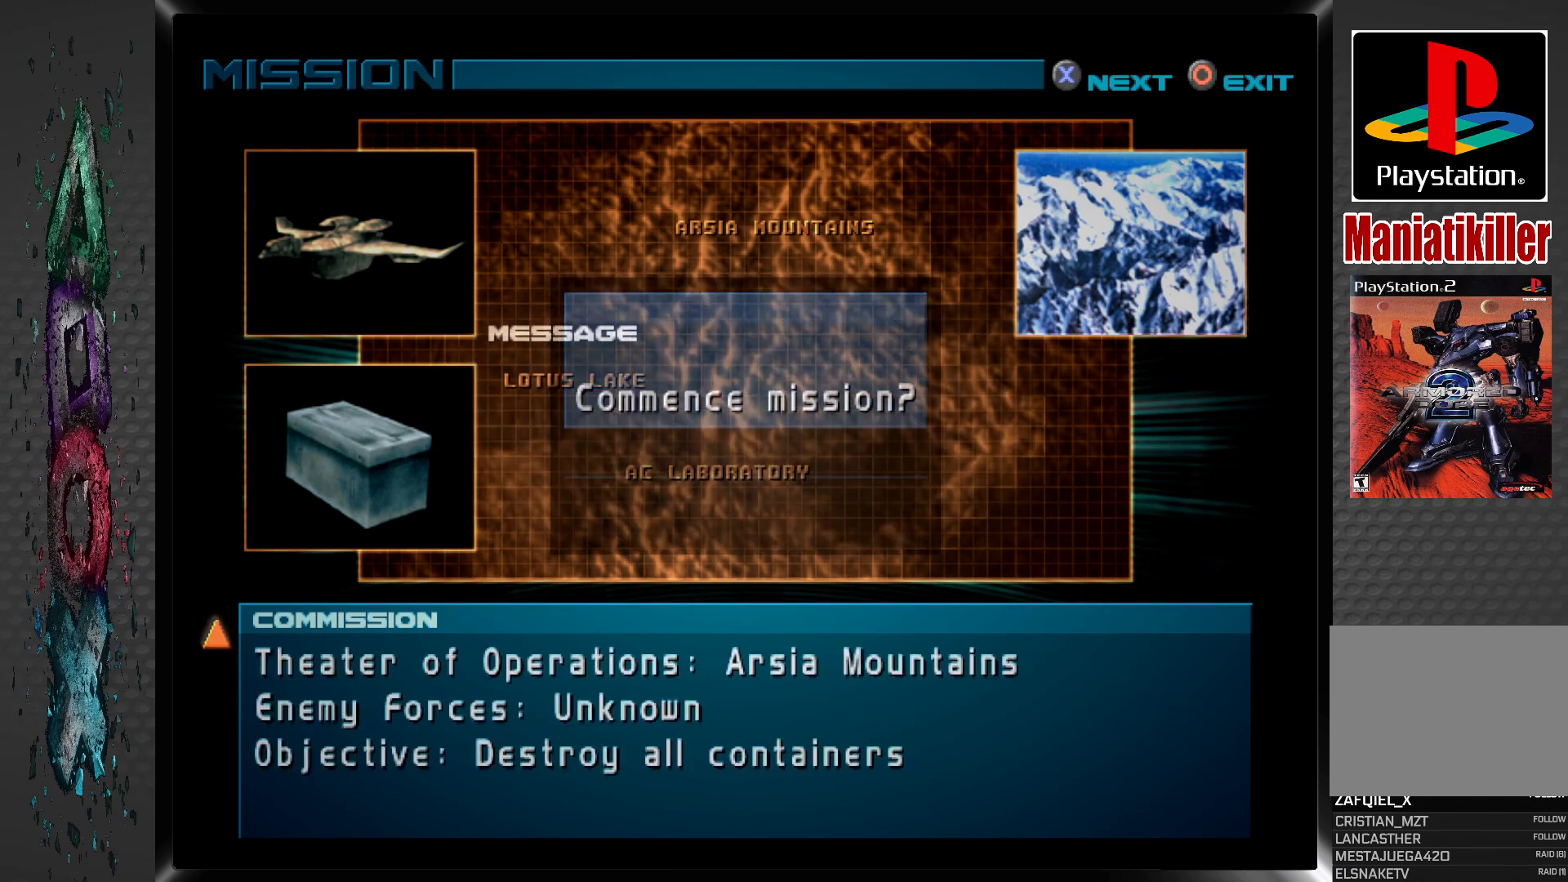
{"buttons": ["CROSS"], "left_stick": "center", "right_stick": "center", "events": [[33, "CROSS", "down"], [100, "CROSS", "up"], [183, "CROSS", "down"], [267, "CROSS", "up"], [467, "CROSS", "down"]]}
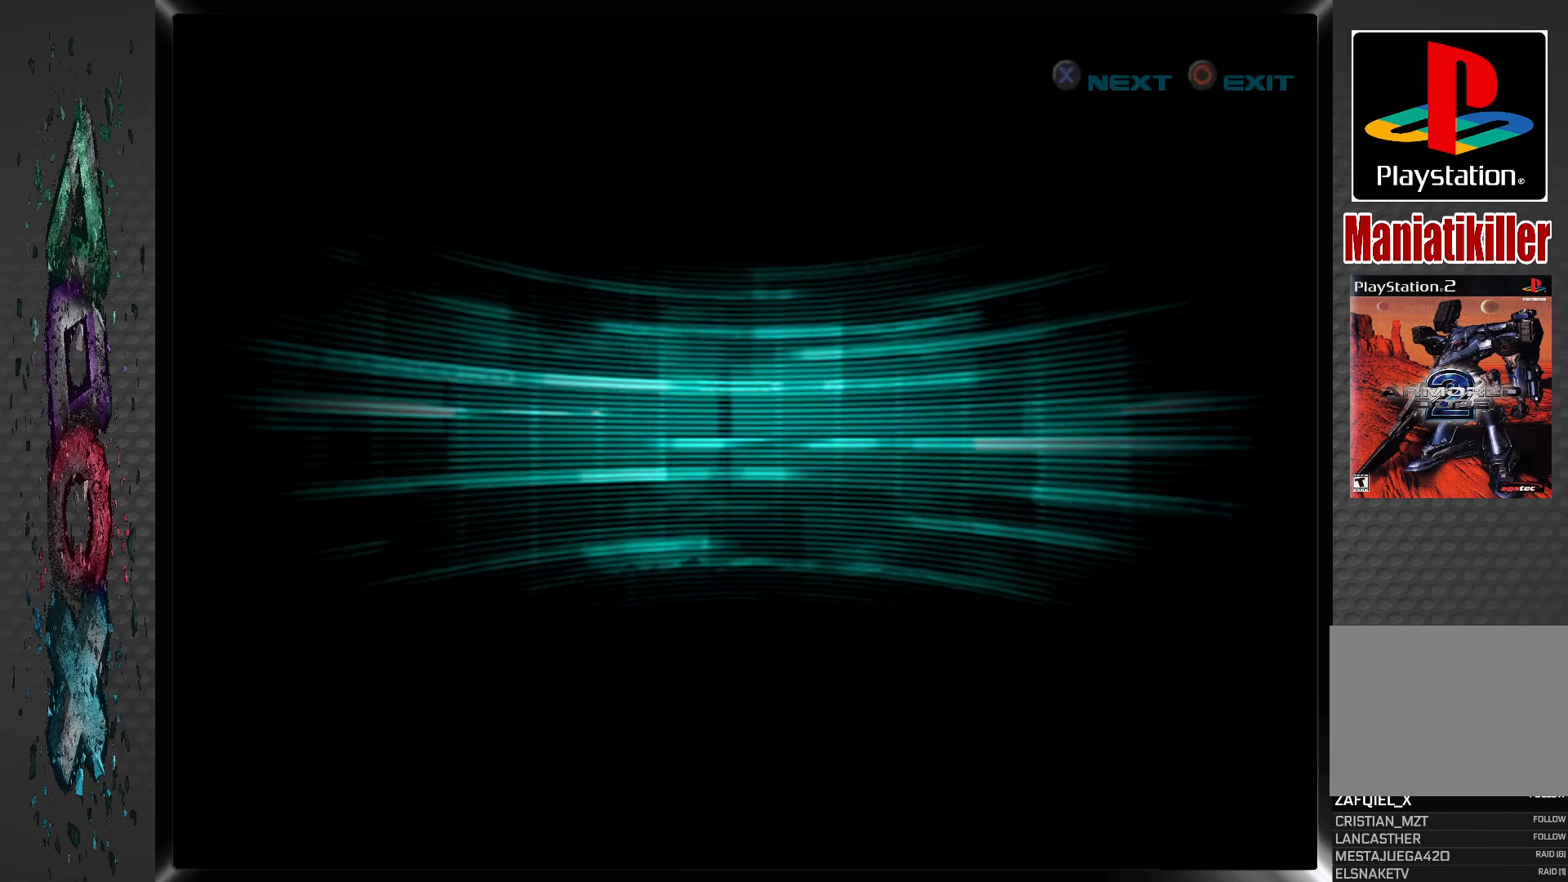
{"buttons": [], "left_stick": "center", "right_stick": "center", "events": [[83, "CROSS", "up"], [167, "CROSS", "down"], [317, "CROSS", "up"]]}